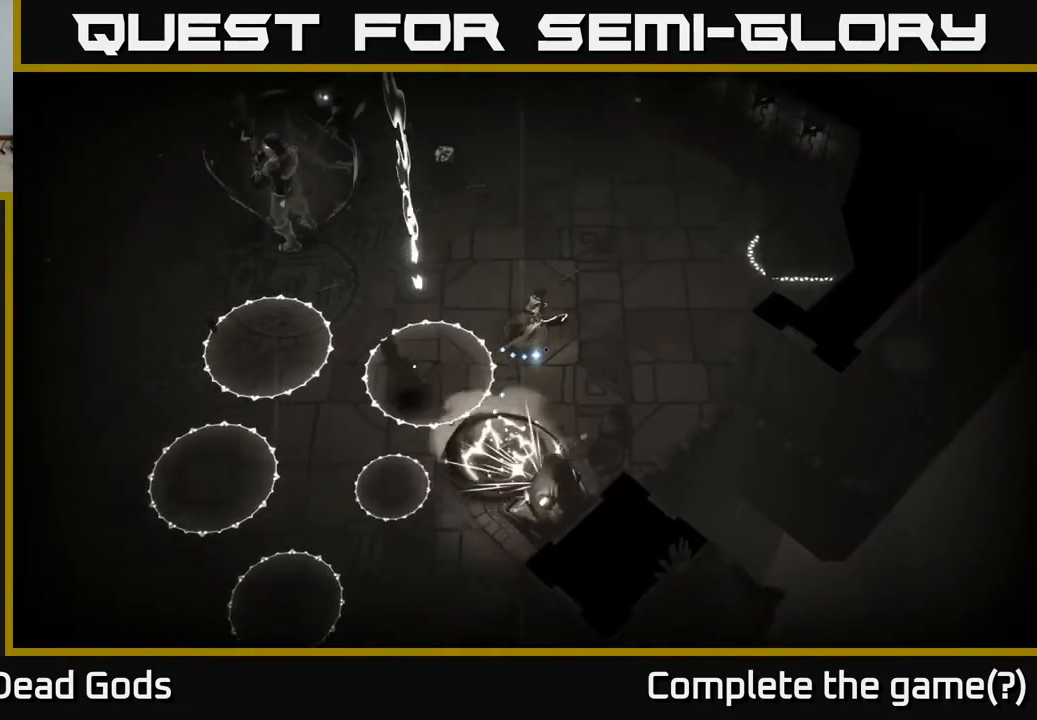
Gameplay with a controller (Xbox layout); each line is a JSON object with the inputs held at the frame after it. "events" lists button and stick changes between this image and that frame as [ms after this image, input, new state], when the widget could be followed in between.
{"buttons": ["B"], "left_stick": "up-left", "right_stick": "center", "events": [[250, "left_stick", "up-left"], [333, "B", "down"], [400, "B", "up"], [467, "B", "down"]]}
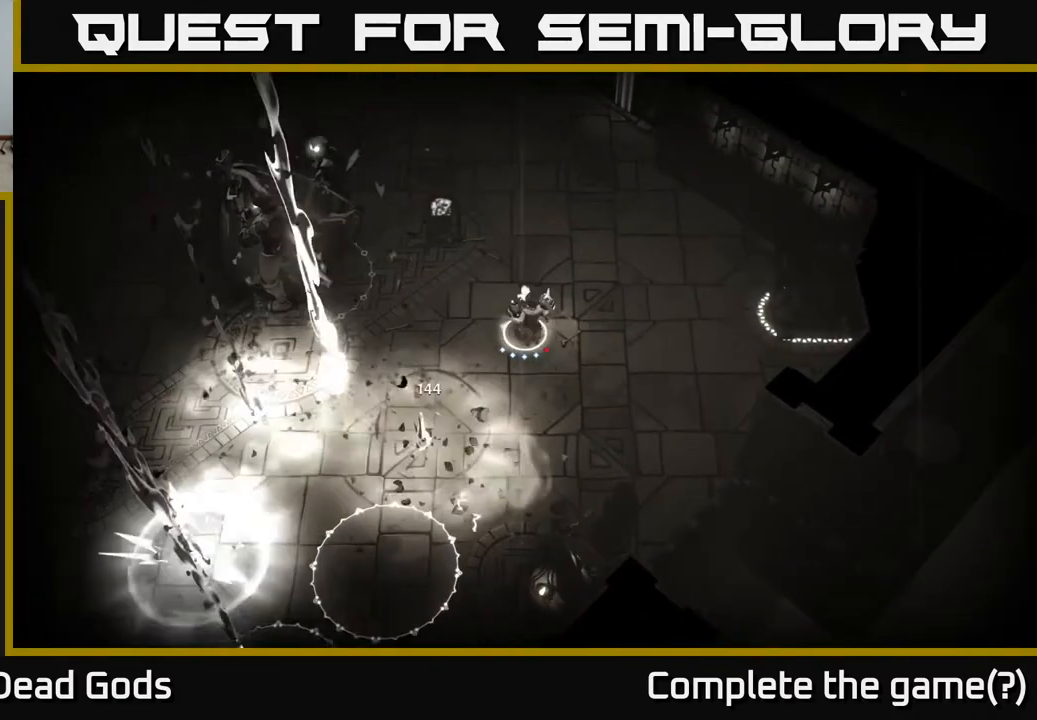
{"buttons": ["B"], "left_stick": "up-left", "right_stick": "center", "events": [[33, "B", "up"], [450, "B", "down"]]}
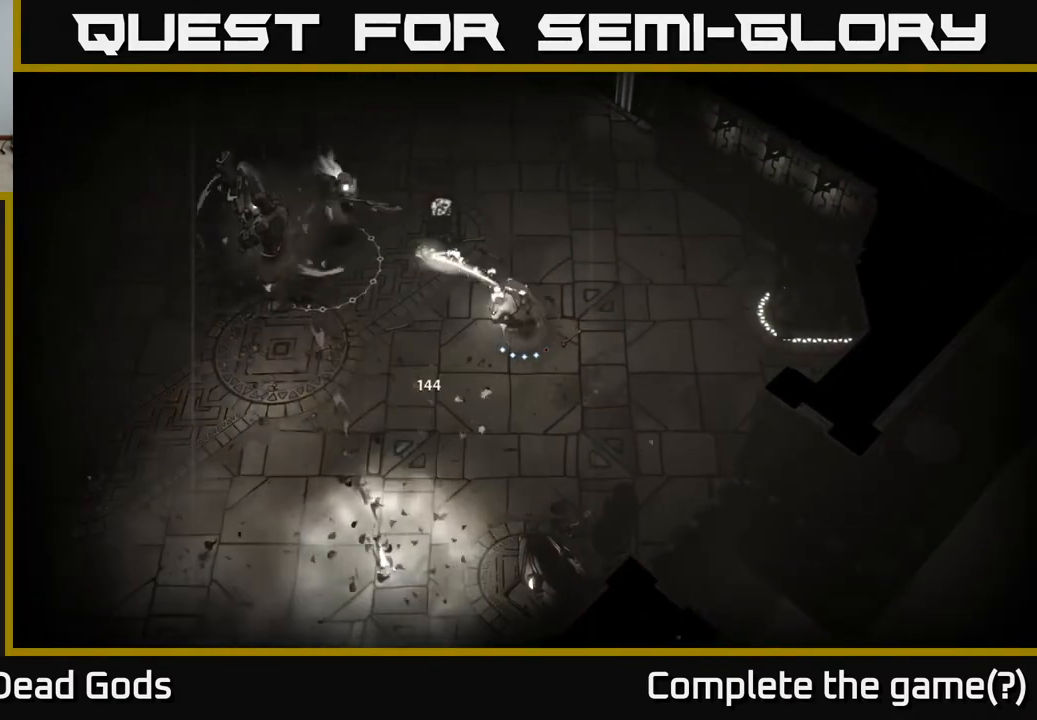
{"buttons": [], "left_stick": "left", "right_stick": "center", "events": [[33, "B", "up"], [117, "B", "down"], [183, "B", "up"], [283, "B", "down"], [333, "left_stick", "left"], [350, "B", "up"]]}
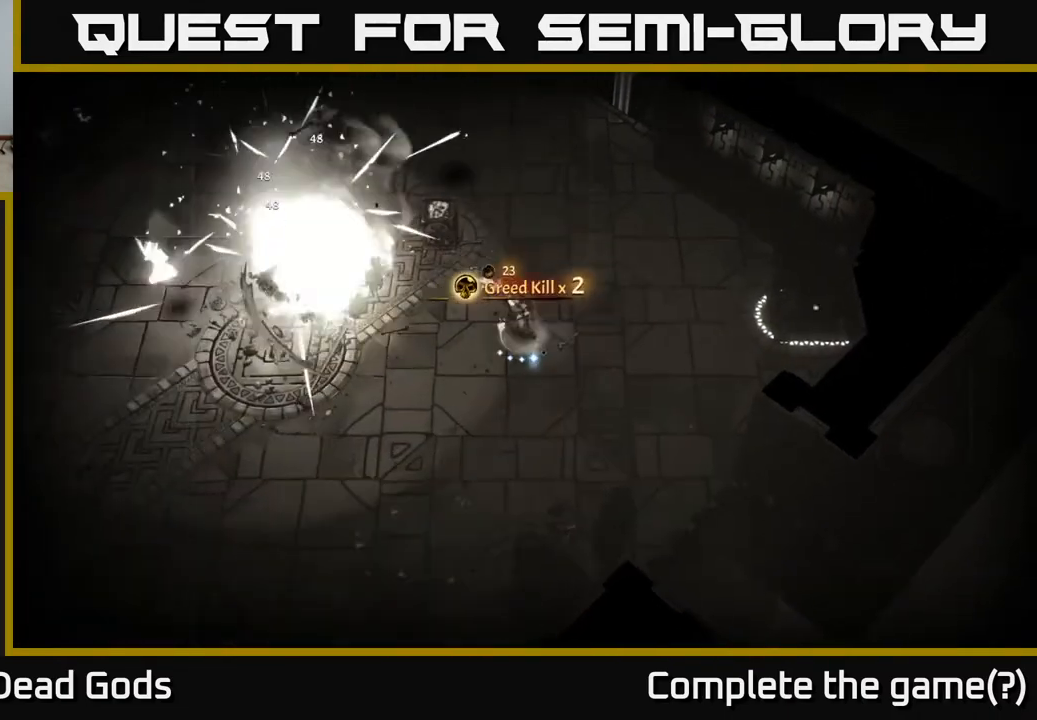
{"buttons": [], "left_stick": "center", "right_stick": "center", "events": [[450, "left_stick", "center"]]}
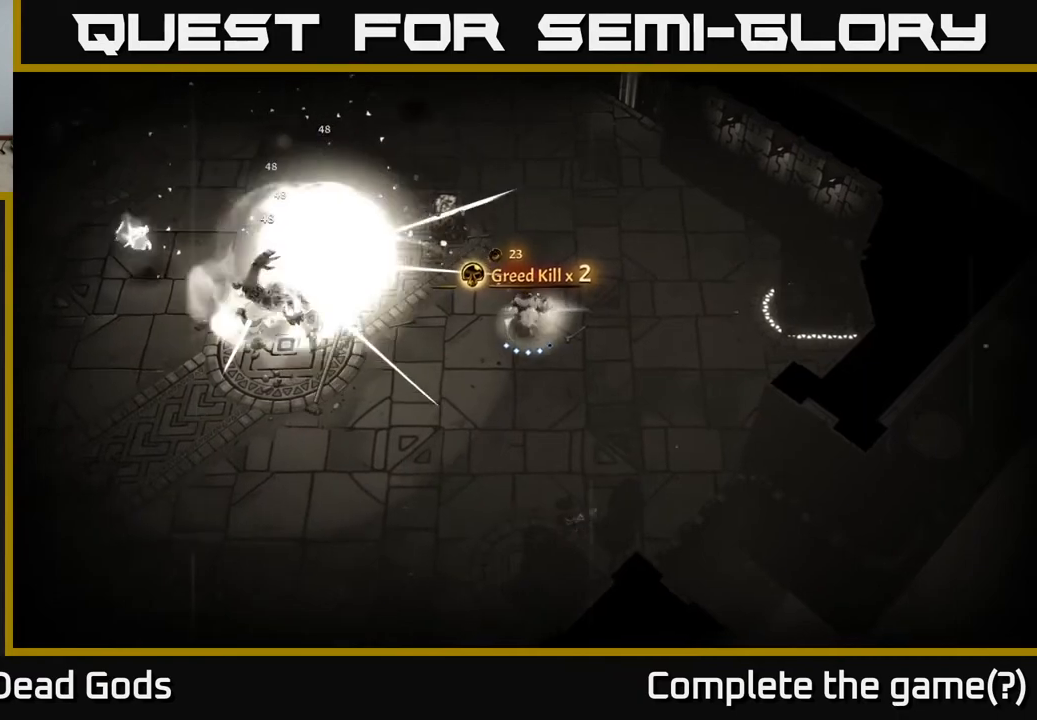
{"buttons": [], "left_stick": "left", "right_stick": "center", "events": [[67, "left_stick", "left"], [383, "X", "down"], [450, "X", "up"]]}
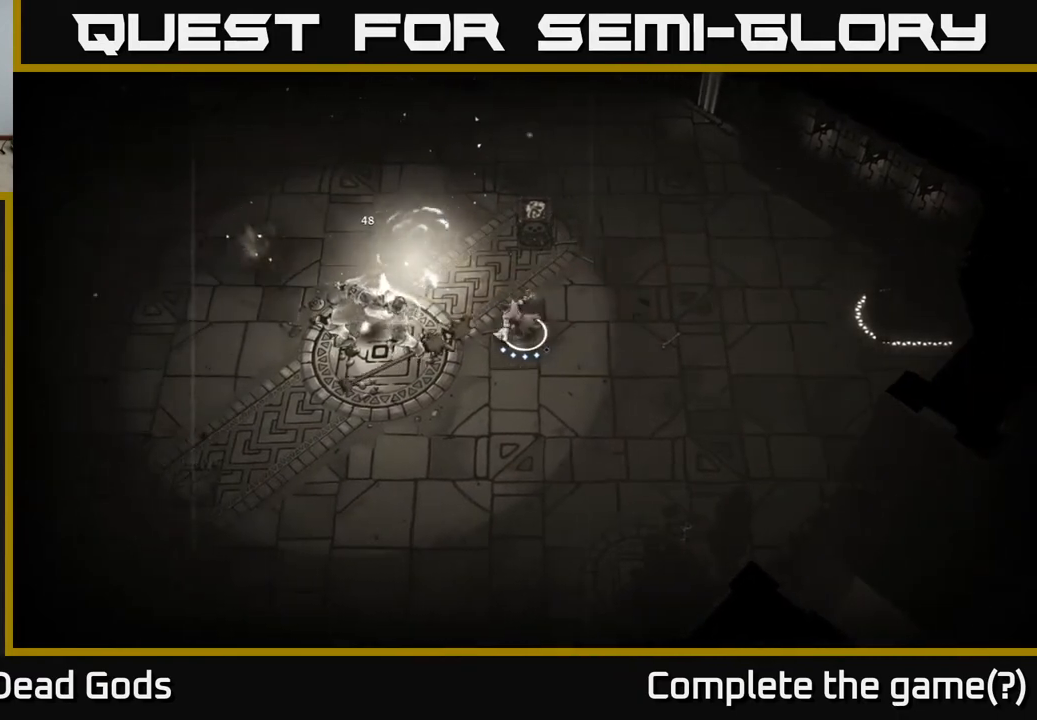
{"buttons": [], "left_stick": "left", "right_stick": "center", "events": [[50, "Y", "down"], [417, "Y", "up"]]}
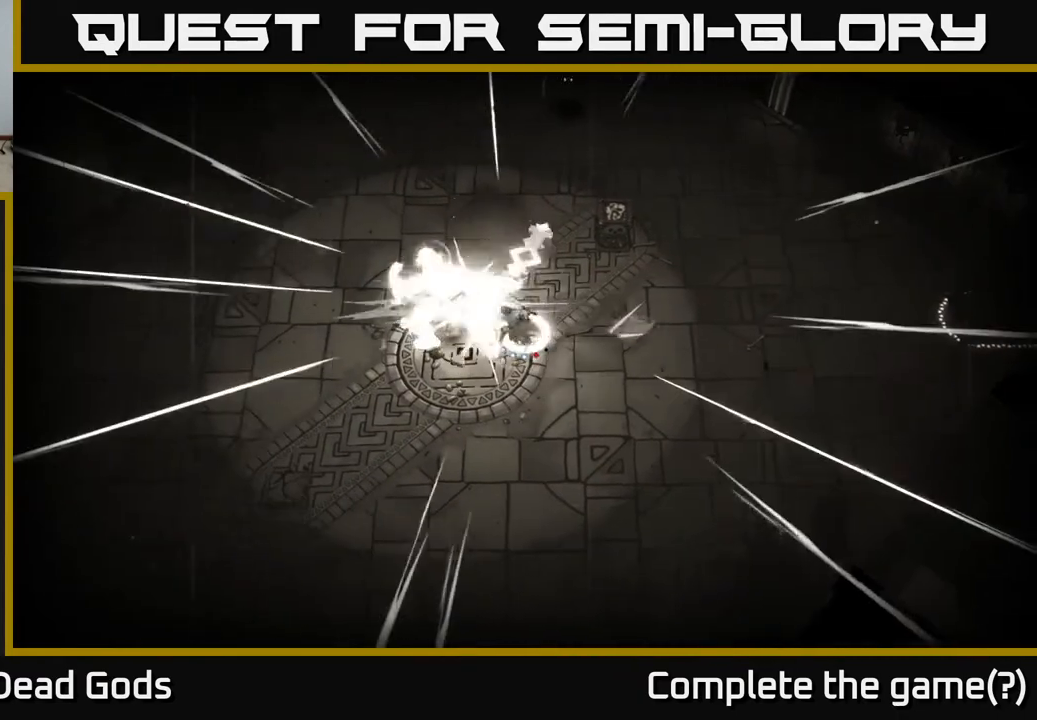
{"buttons": [], "left_stick": "center", "right_stick": "center", "events": [[450, "left_stick", "center"]]}
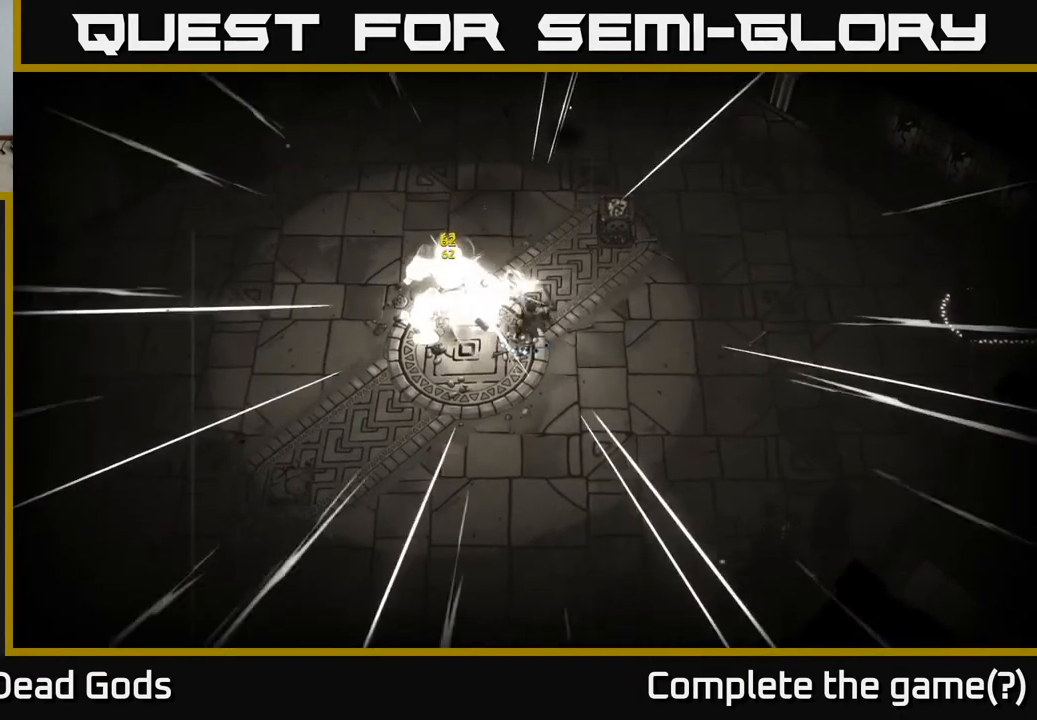
{"buttons": [], "left_stick": "left", "right_stick": "center", "events": [[217, "left_stick", "left"], [250, "Y", "down"], [400, "Y", "up"]]}
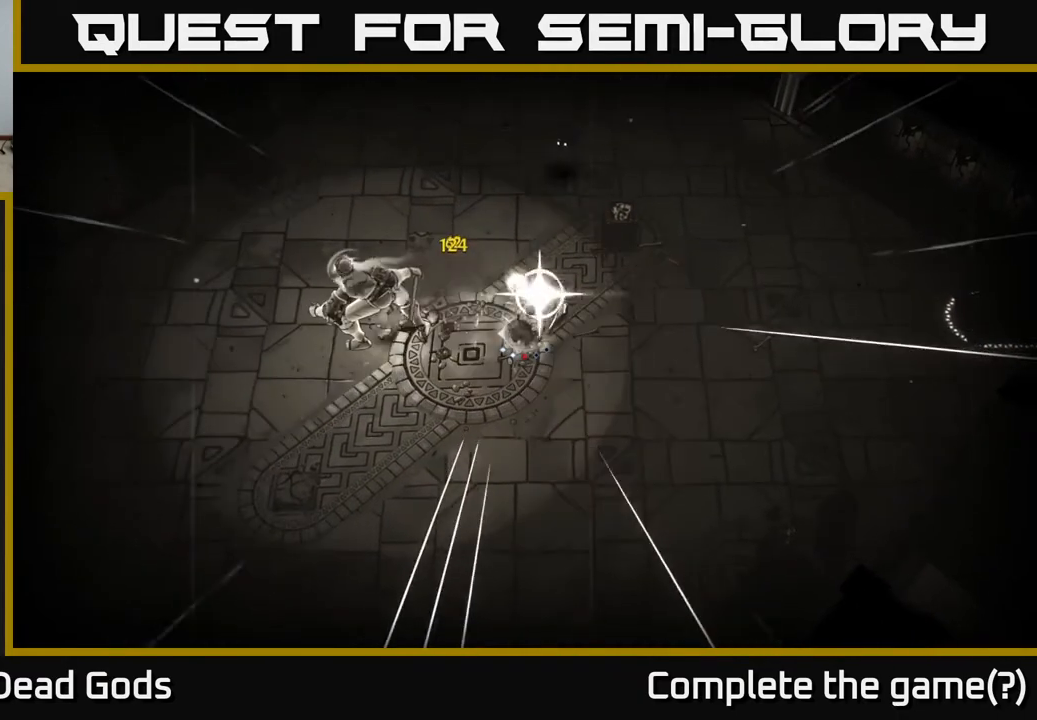
{"buttons": [], "left_stick": "center", "right_stick": "center", "events": [[350, "left_stick", "center"]]}
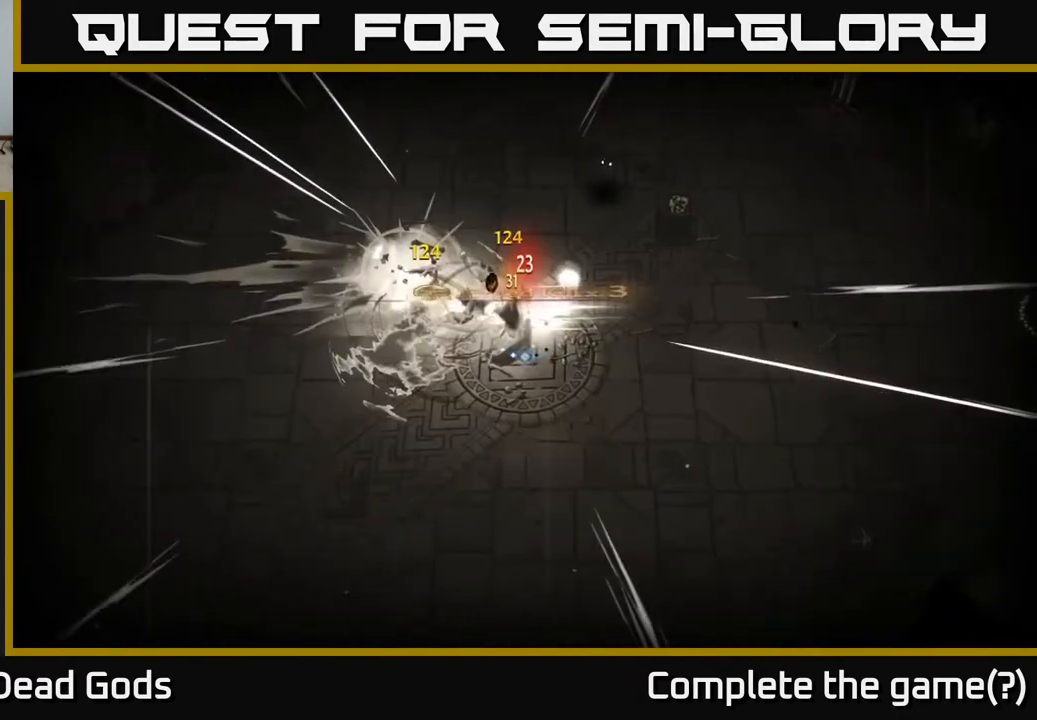
{"buttons": [], "left_stick": "left", "right_stick": "center", "events": [[400, "left_stick", "left"]]}
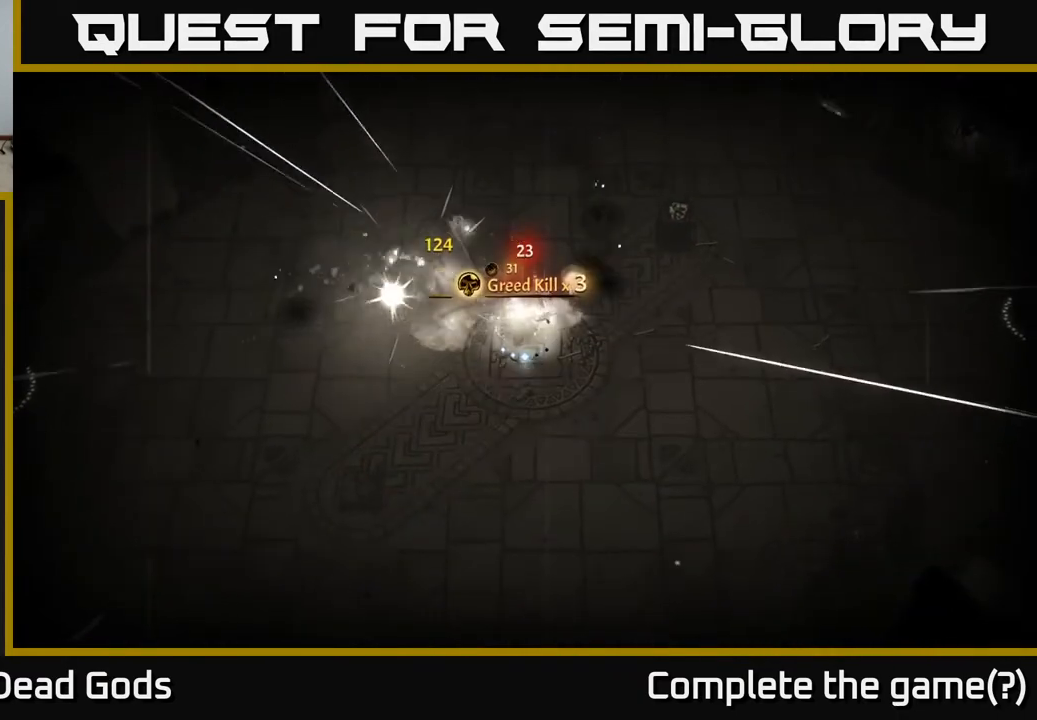
{"buttons": [], "left_stick": "up", "right_stick": "center", "events": [[283, "left_stick", "up"], [333, "Y", "down"], [417, "Y", "up"]]}
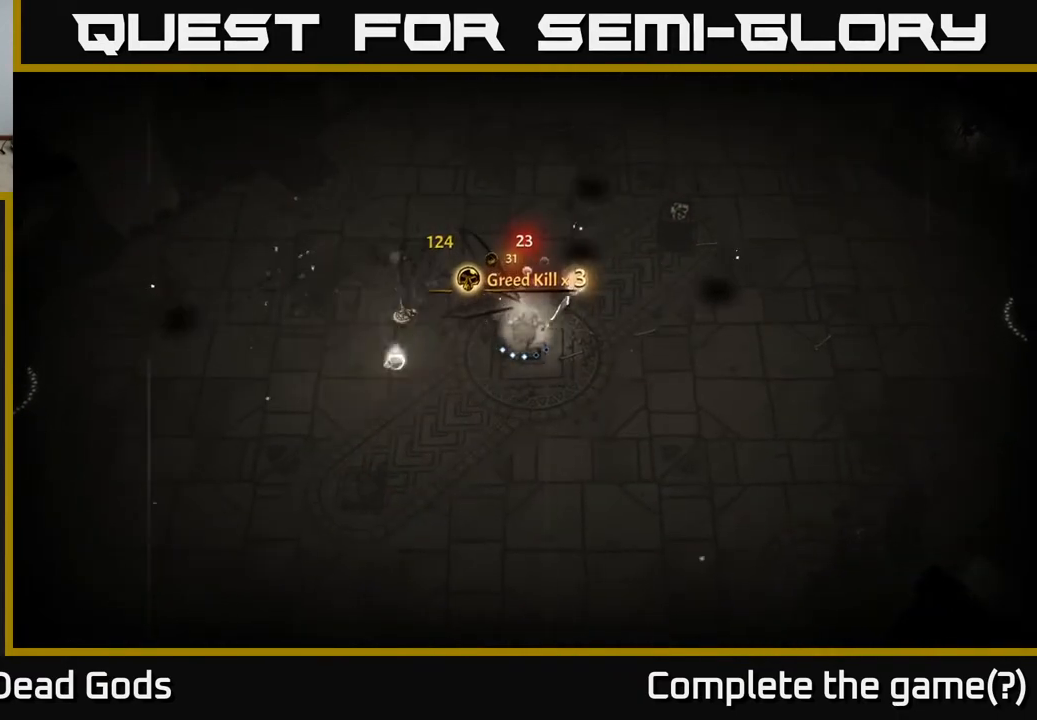
{"buttons": [], "left_stick": "left", "right_stick": "center", "events": [[100, "left_stick", "up-right"], [317, "left_stick", "center"], [367, "left_stick", "left"]]}
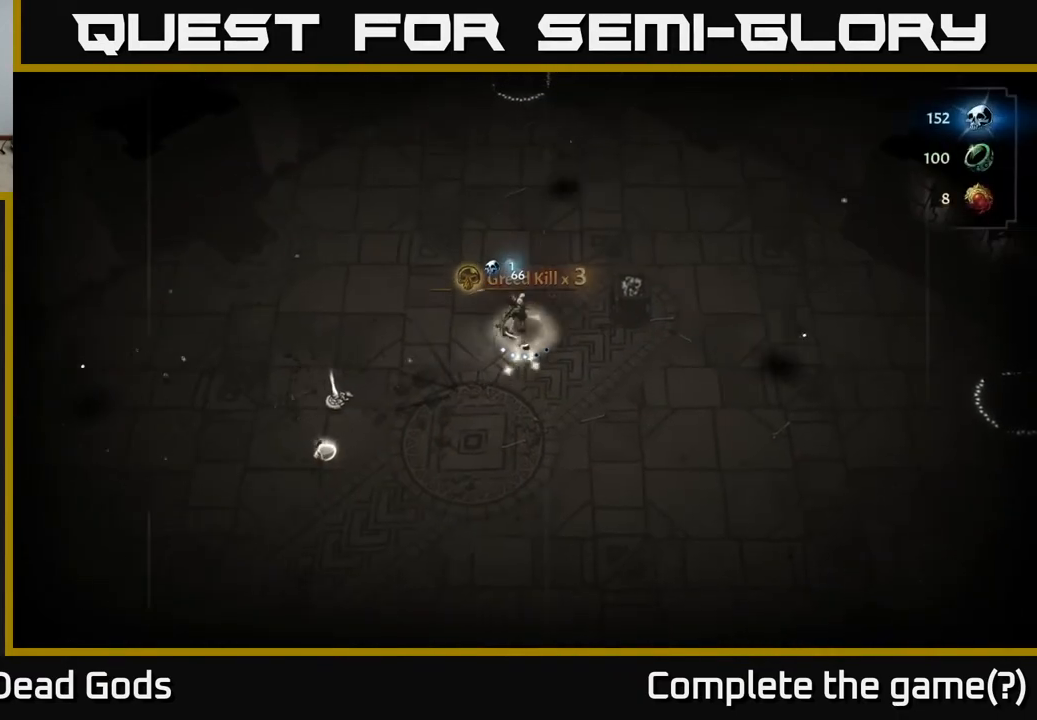
{"buttons": [], "left_stick": "left", "right_stick": "center", "events": []}
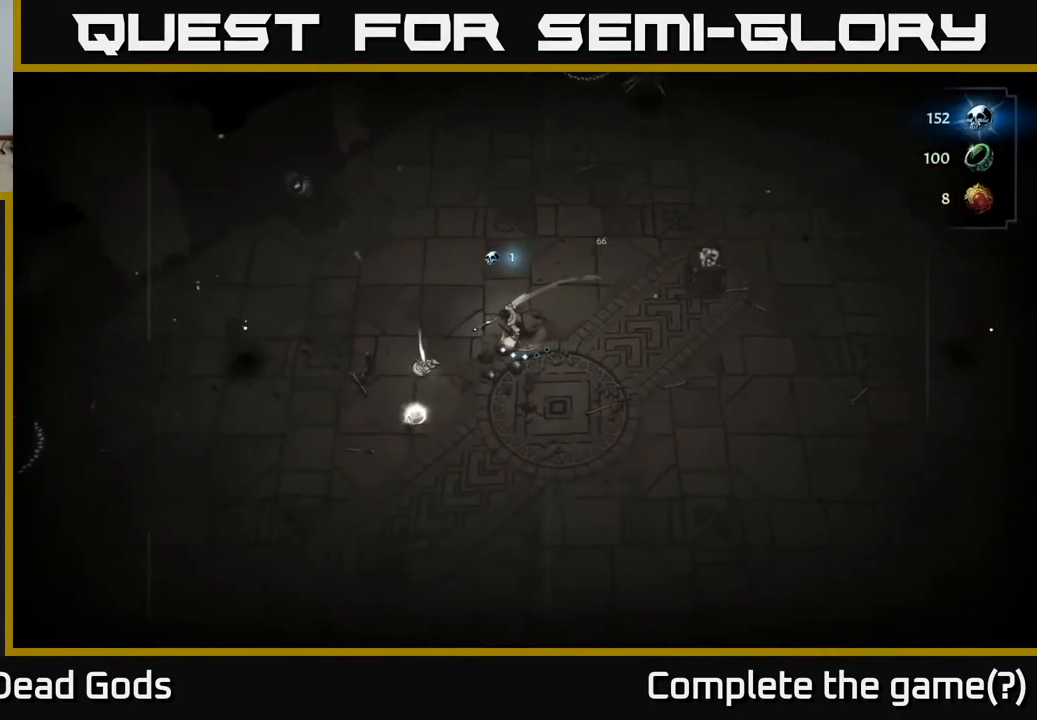
{"buttons": [], "left_stick": "left", "right_stick": "center", "events": [[67, "A", "down"], [167, "A", "up"]]}
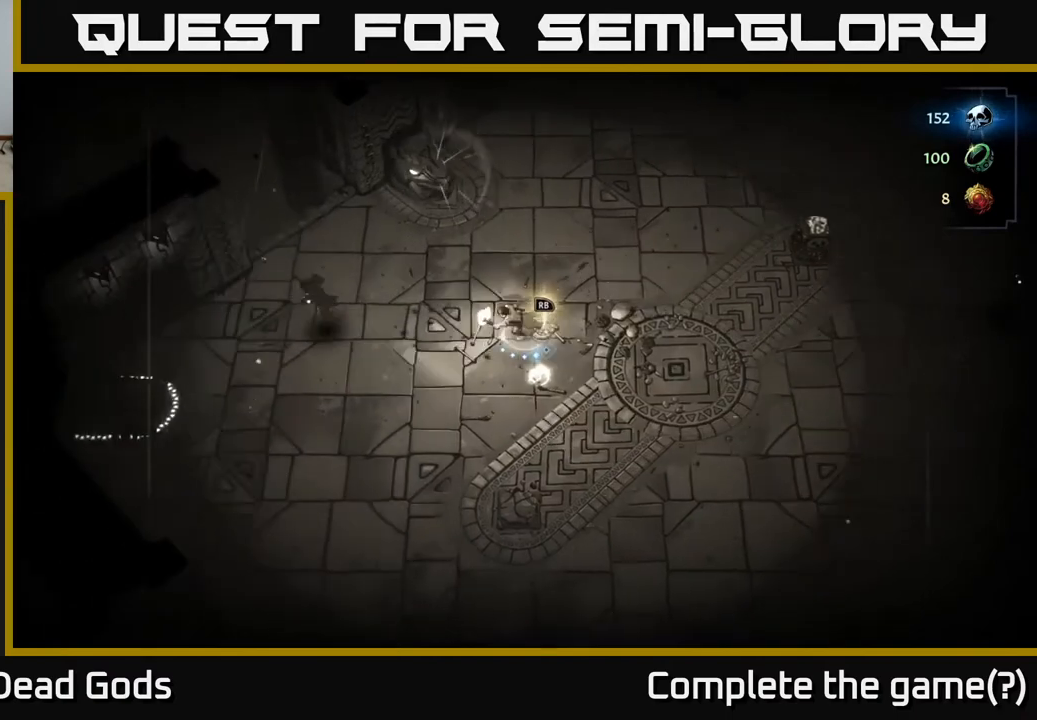
{"buttons": ["R1"], "left_stick": "center", "right_stick": "center", "events": [[117, "left_stick", "down-left"], [267, "left_stick", "down-right"], [467, "R1", "down"], [500, "left_stick", "center"]]}
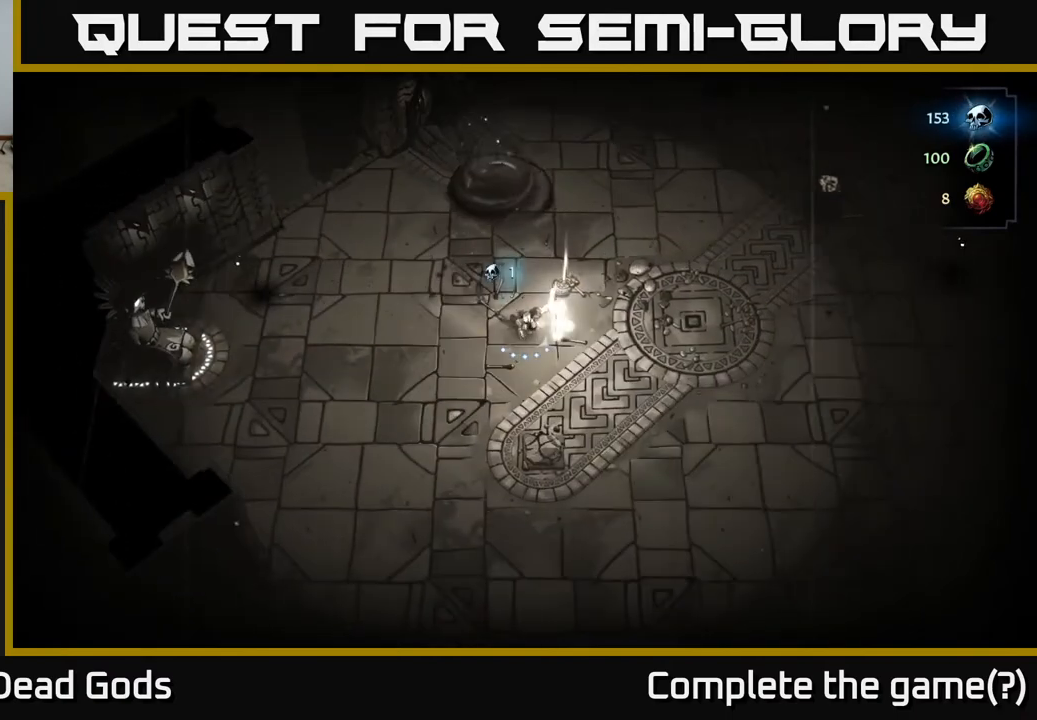
{"buttons": [], "left_stick": "left", "right_stick": "center", "events": [[67, "R1", "up"], [250, "left_stick", "left"]]}
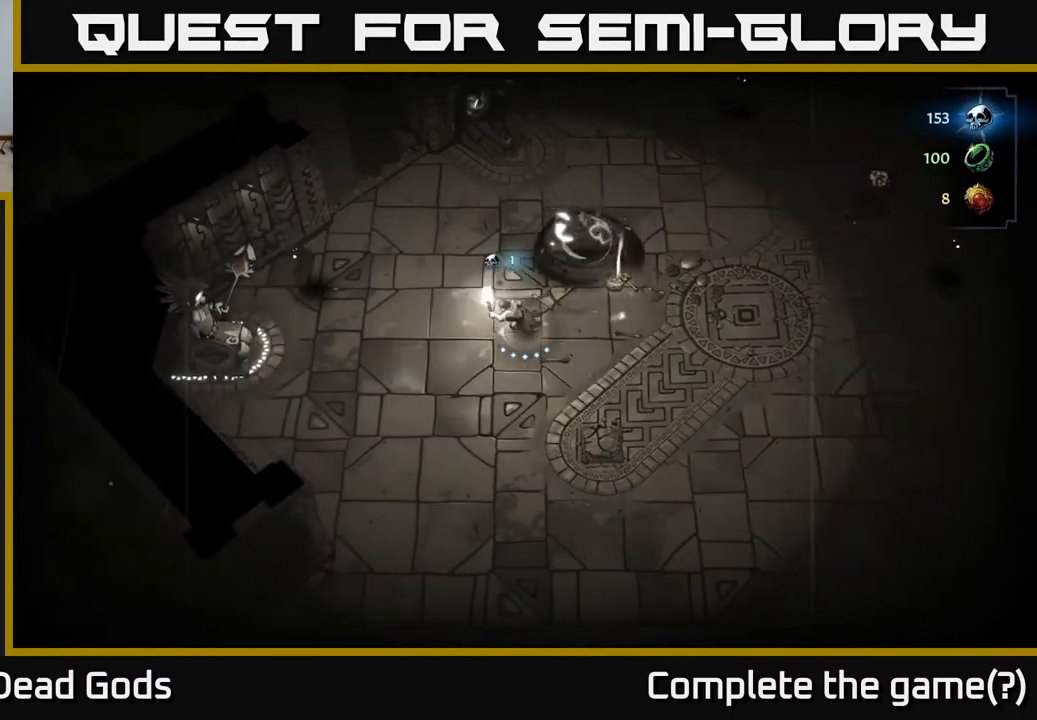
{"buttons": [], "left_stick": "right", "right_stick": "center", "events": [[117, "left_stick", "up-left"], [233, "left_stick", "up"], [333, "left_stick", "up-right"], [467, "left_stick", "right"]]}
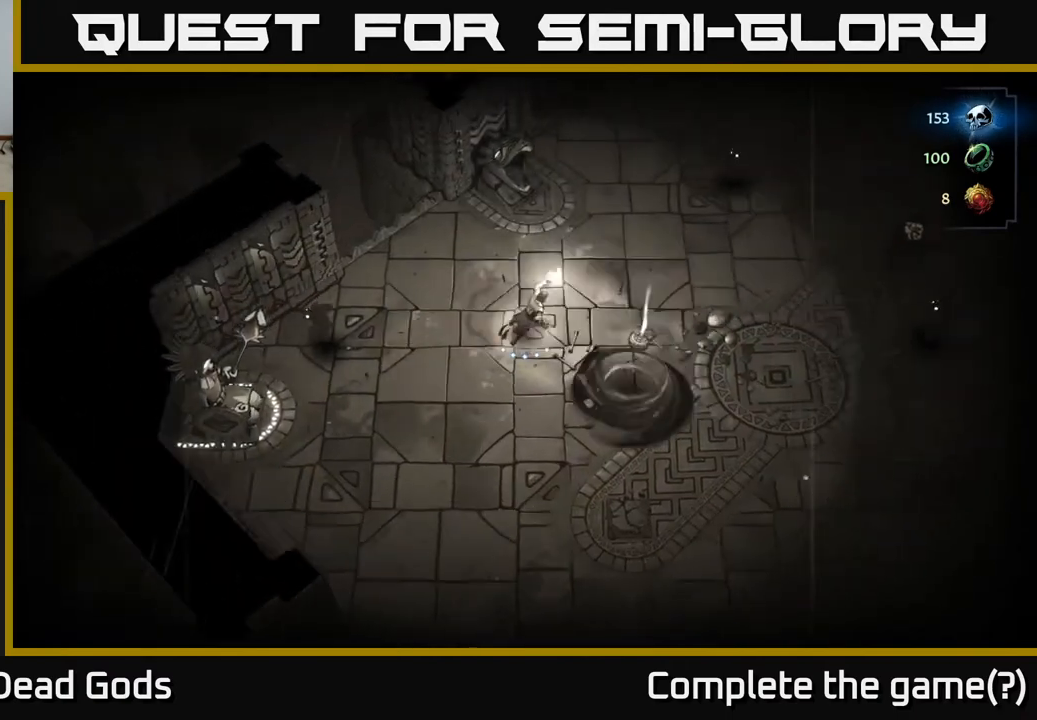
{"buttons": [], "left_stick": "center", "right_stick": "center", "events": [[317, "left_stick", "center"], [333, "R1", "down"], [417, "R1", "up"]]}
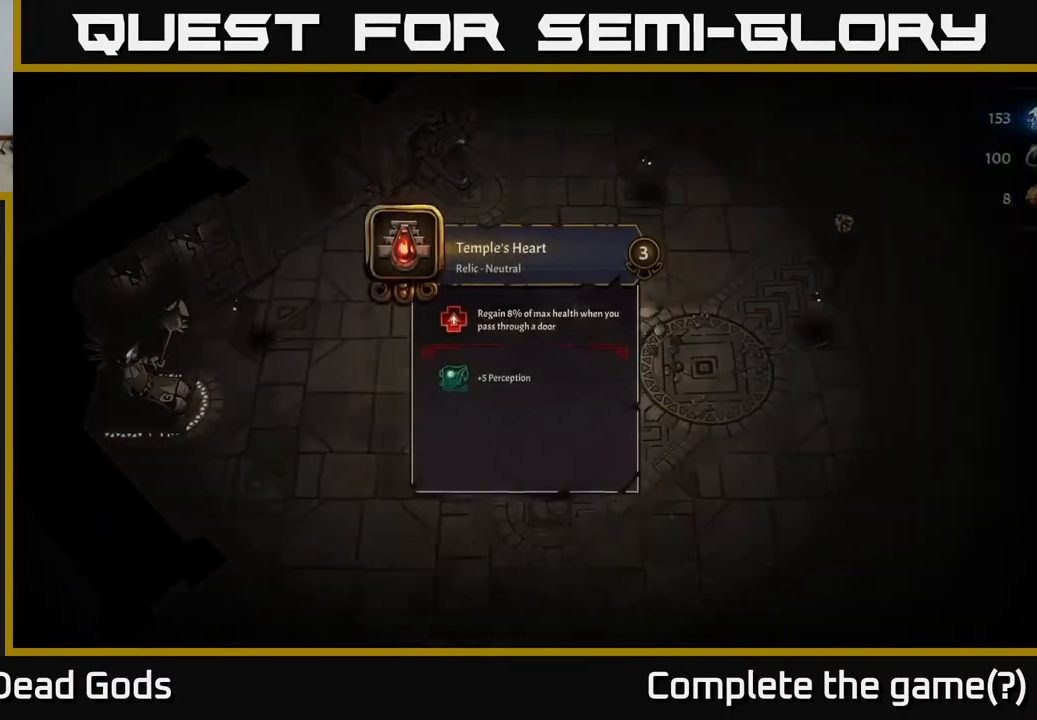
{"buttons": [], "left_stick": "center", "right_stick": "center", "events": []}
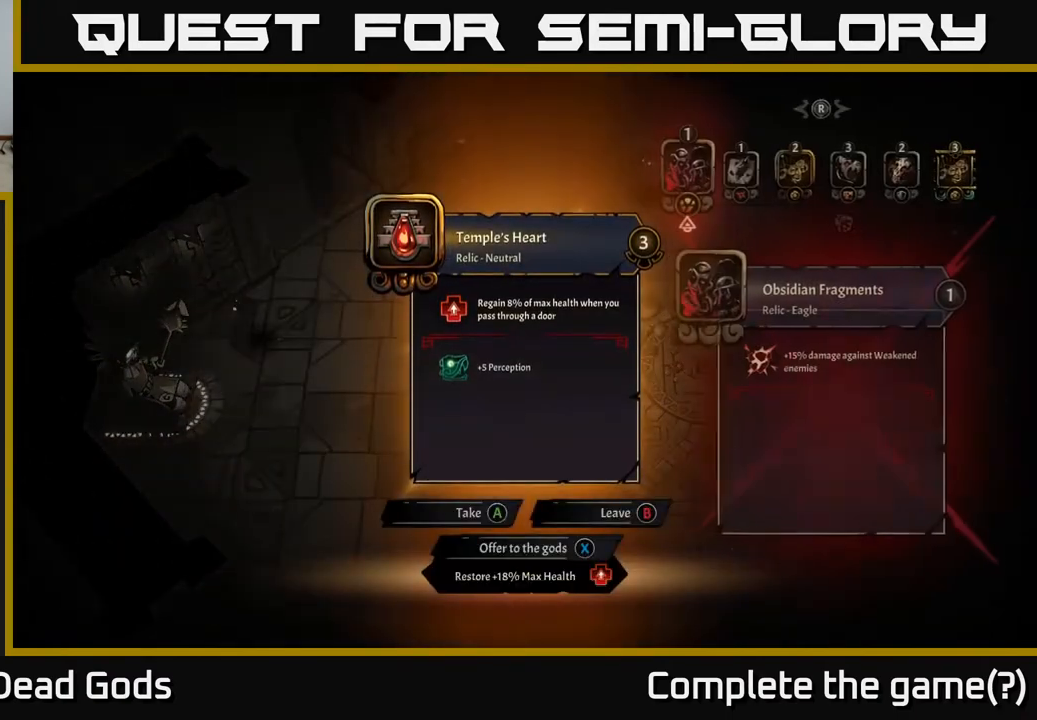
{"buttons": [], "left_stick": "center", "right_stick": "center", "events": []}
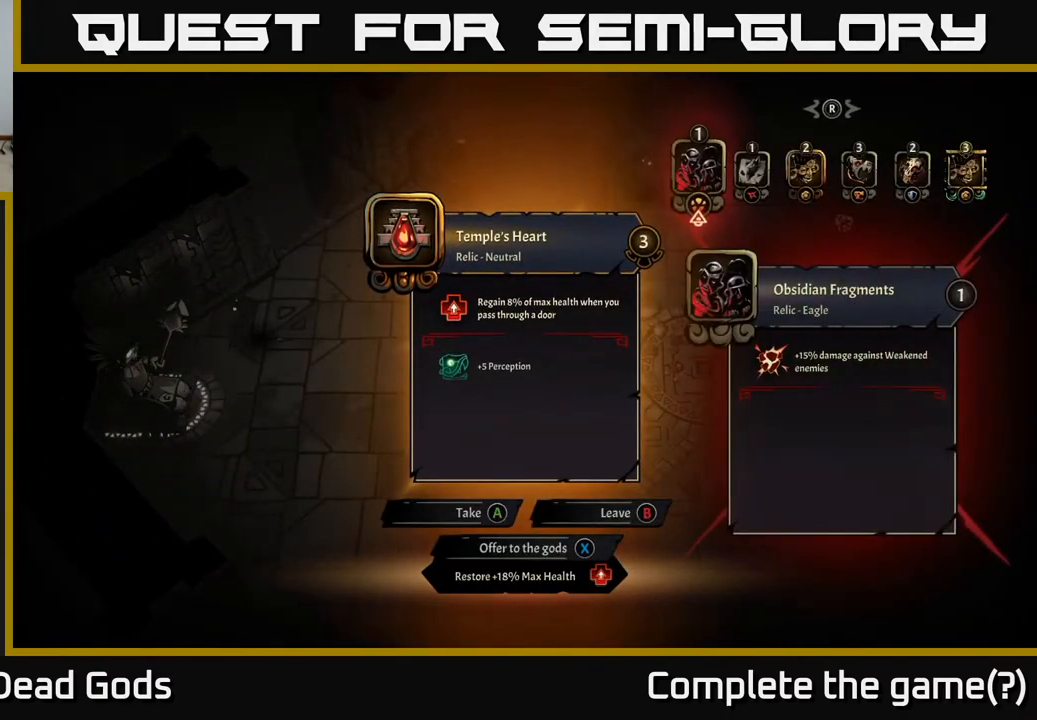
{"buttons": [], "left_stick": "center", "right_stick": "center", "events": []}
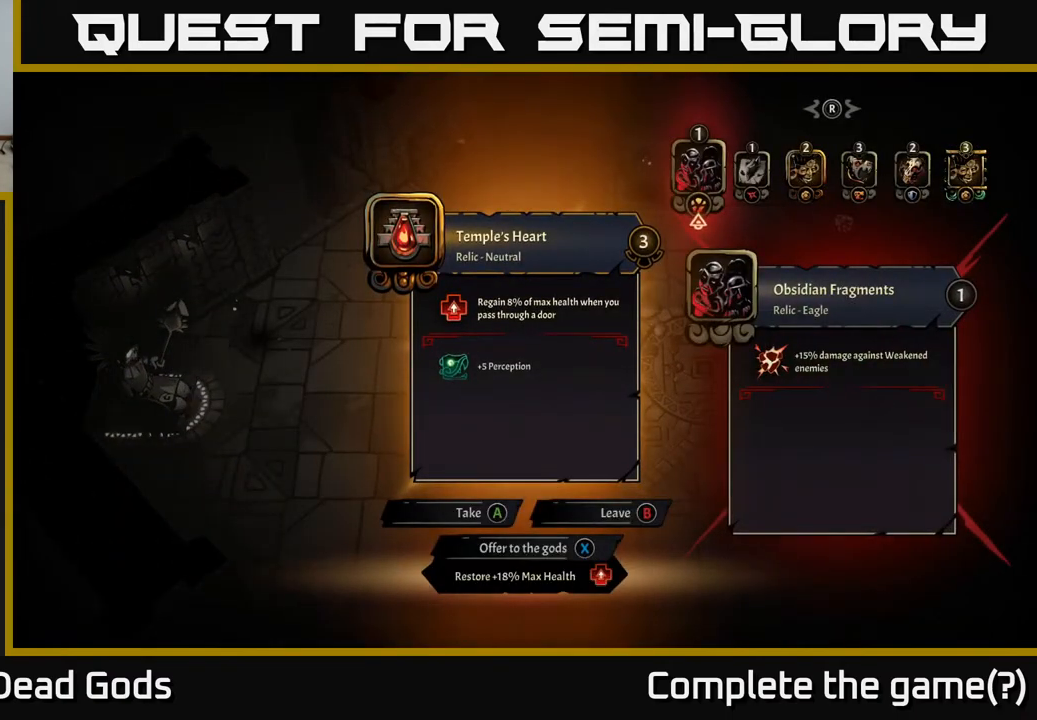
{"buttons": [], "left_stick": "center", "right_stick": "center", "events": []}
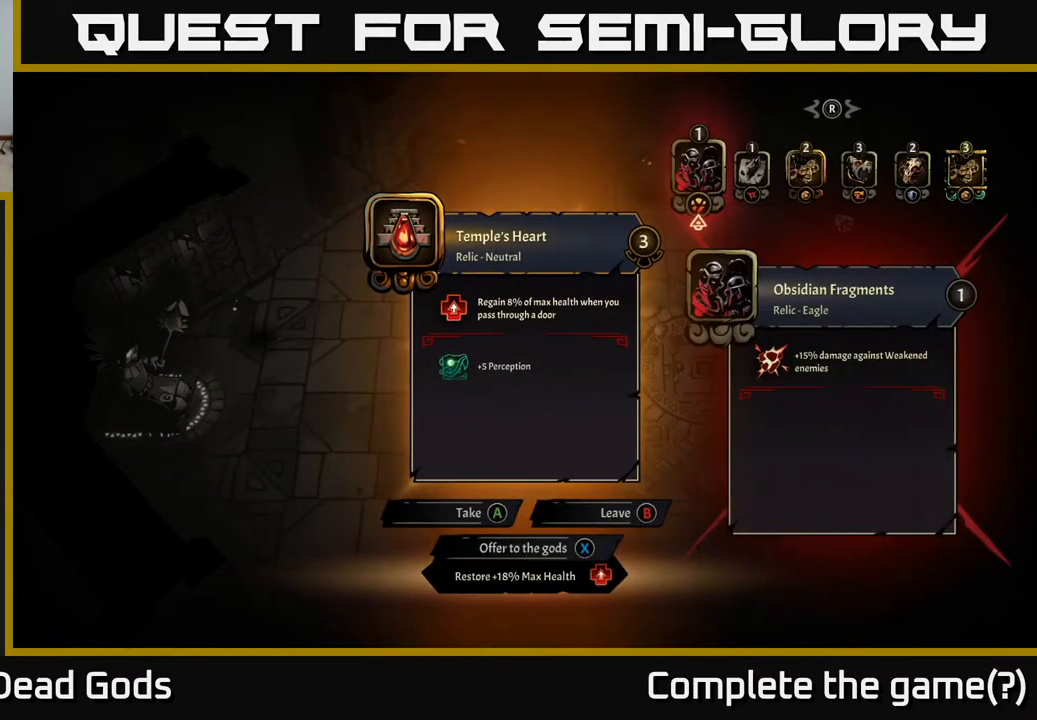
{"buttons": [], "left_stick": "center", "right_stick": "center", "events": []}
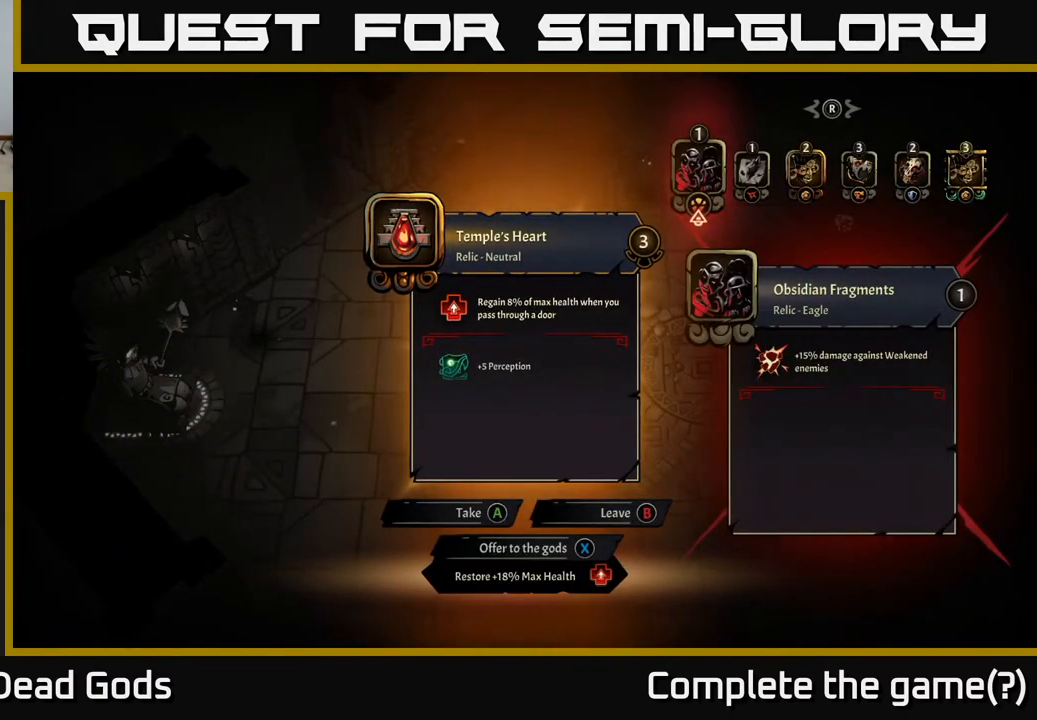
{"buttons": [], "left_stick": "center", "right_stick": "center", "events": []}
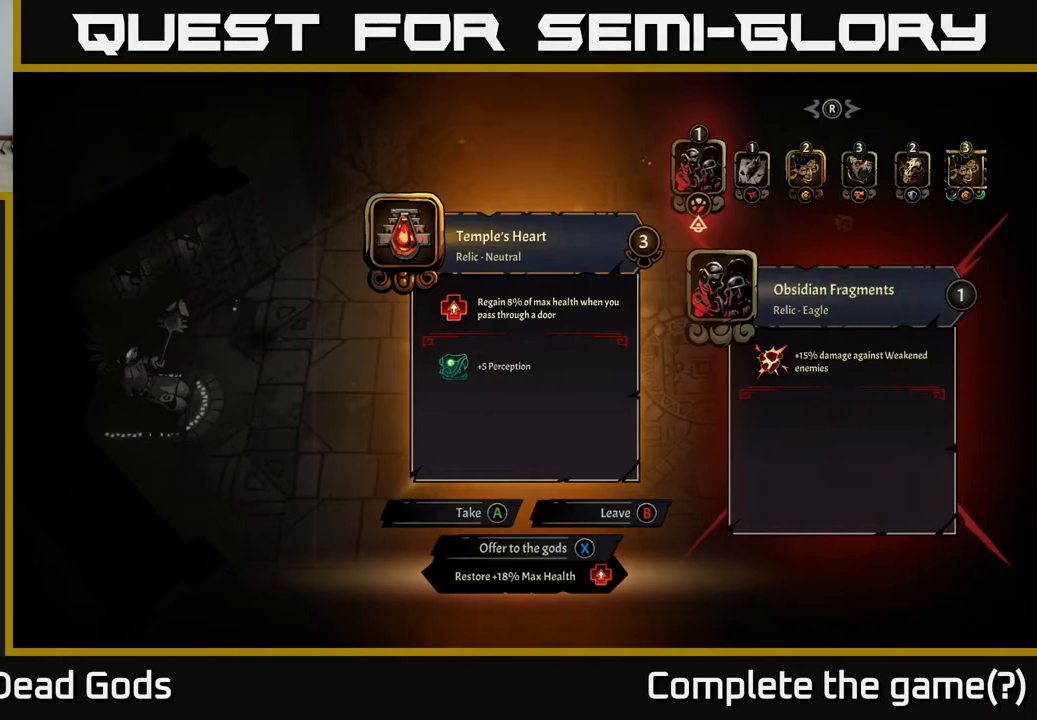
{"buttons": [], "left_stick": "center", "right_stick": "center", "events": [[317, "X", "down"], [367, "X", "up"]]}
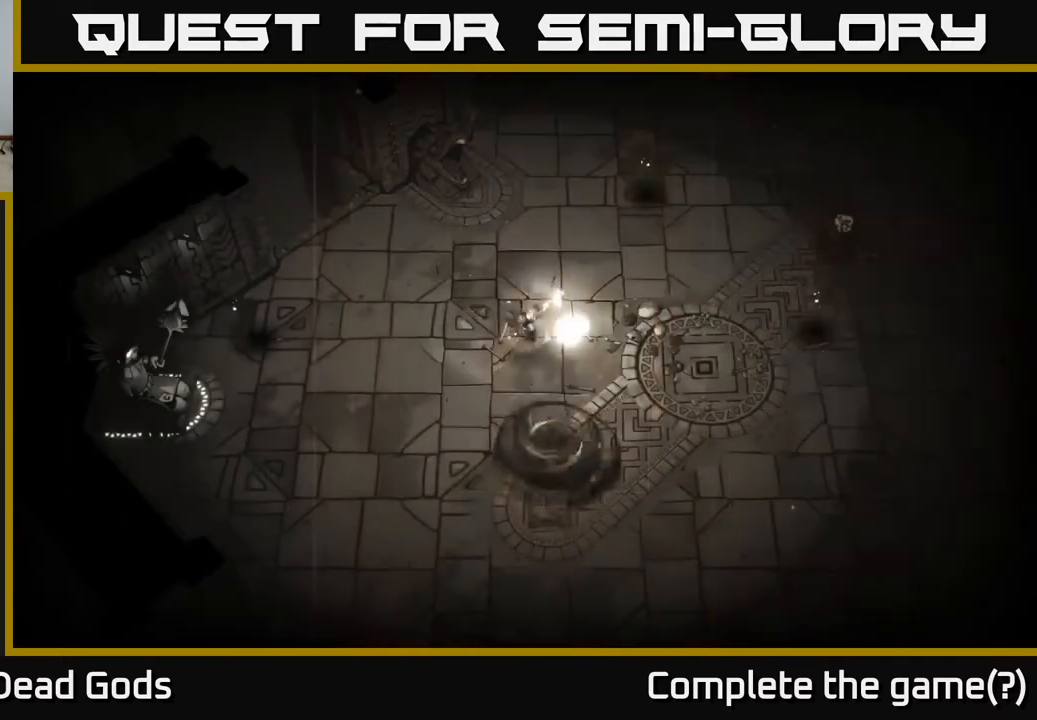
{"buttons": [], "left_stick": "left", "right_stick": "center", "events": [[167, "left_stick", "left"]]}
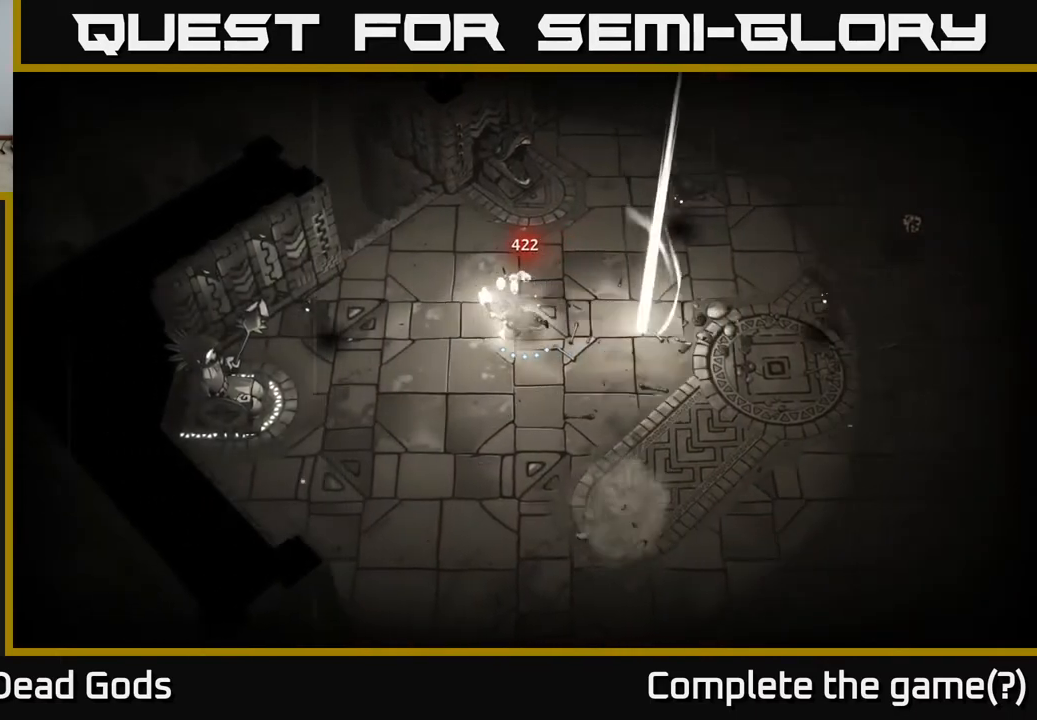
{"buttons": [], "left_stick": "left", "right_stick": "center", "events": [[300, "X", "down"], [333, "X", "up"], [417, "X", "down"], [483, "X", "up"]]}
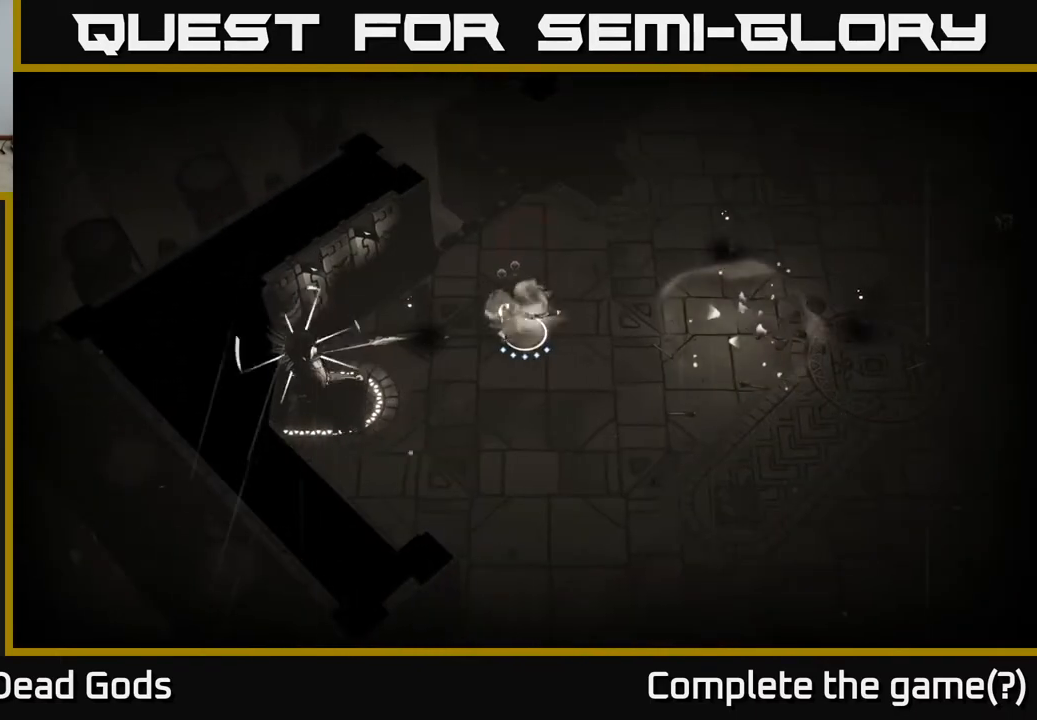
{"buttons": [], "left_stick": "up-left", "right_stick": "center", "events": [[117, "left_stick", "center"], [283, "left_stick", "up"], [300, "R2", "down"], [417, "R2", "up"], [467, "left_stick", "up-left"]]}
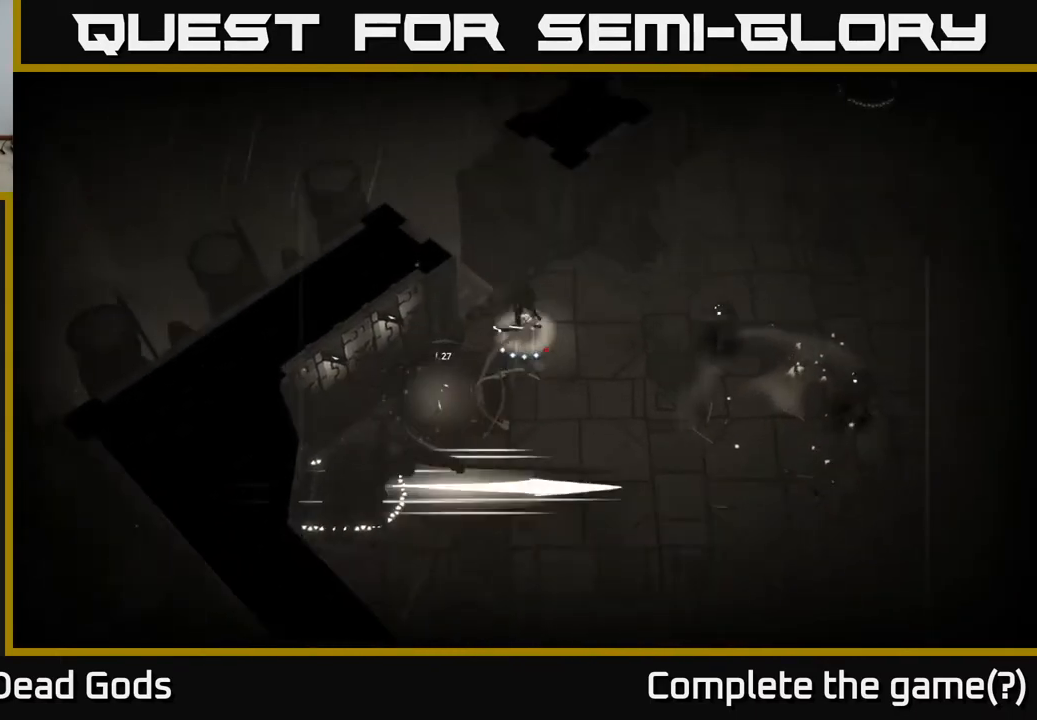
{"buttons": ["X"], "left_stick": "down-right", "right_stick": "center", "events": [[150, "left_stick", "center"], [267, "left_stick", "down"], [383, "left_stick", "down-right"], [467, "X", "down"]]}
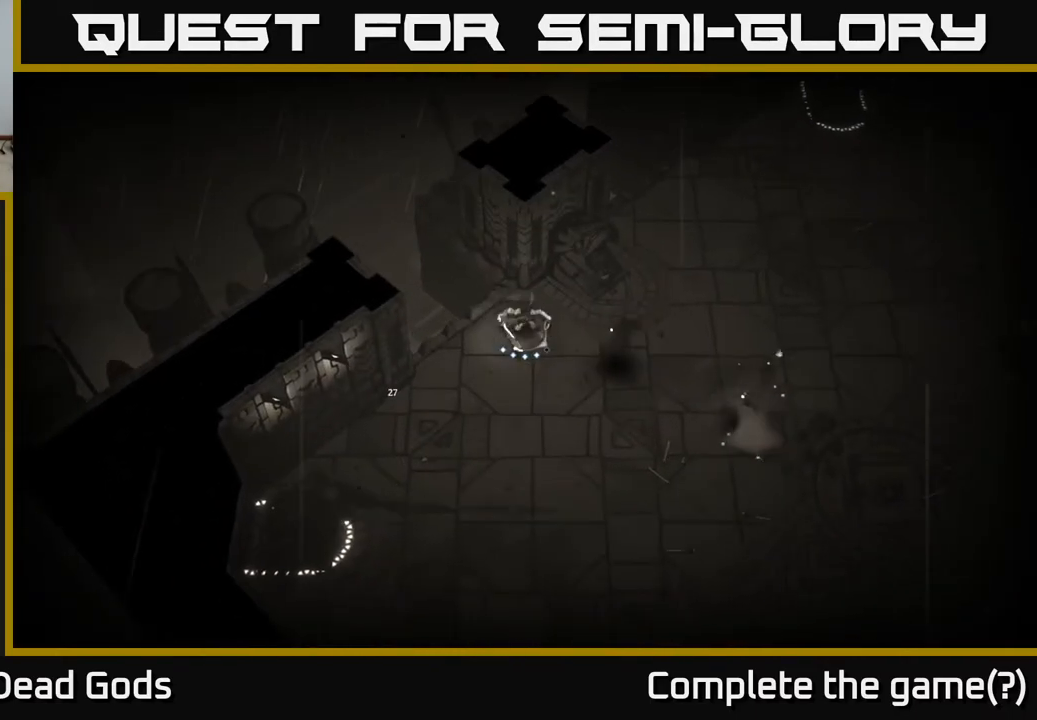
{"buttons": [], "left_stick": "down-right", "right_stick": "center", "events": [[50, "X", "up"]]}